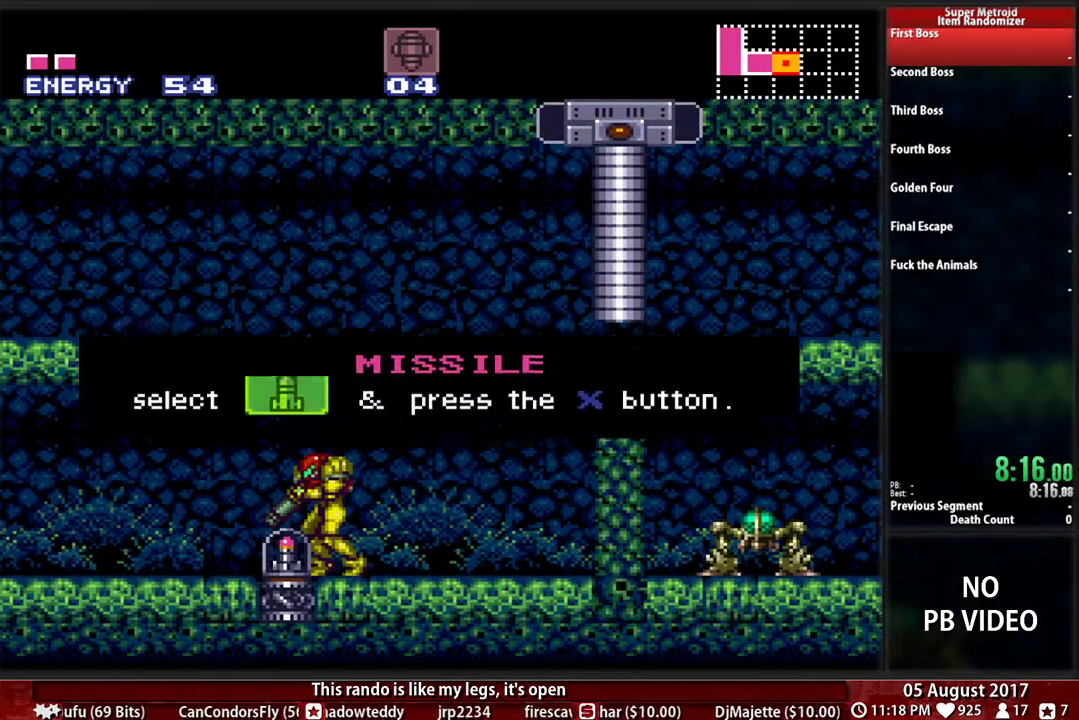
Gameplay with a controller (Nintendo layout); each line is a JSON object with the inputs held at the frame after it. "events" lists button and stick changes between this image and that frame as [ms after this image, input, new state], when the widget could be followed in between. Not read: L3 R1 R3 SELECT START.
{"buttons": ["B", "DPAD_LEFT"], "events": [[117, "L1", "up"], [217, "B", "down"]]}
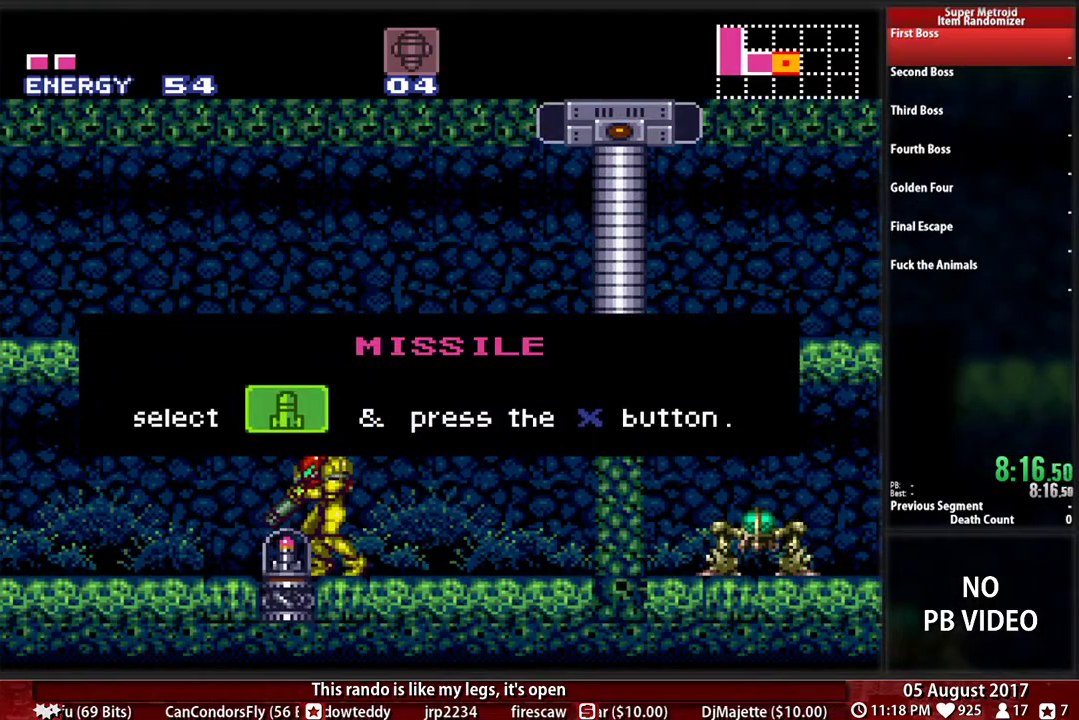
{"buttons": ["B", "DPAD_LEFT"], "events": []}
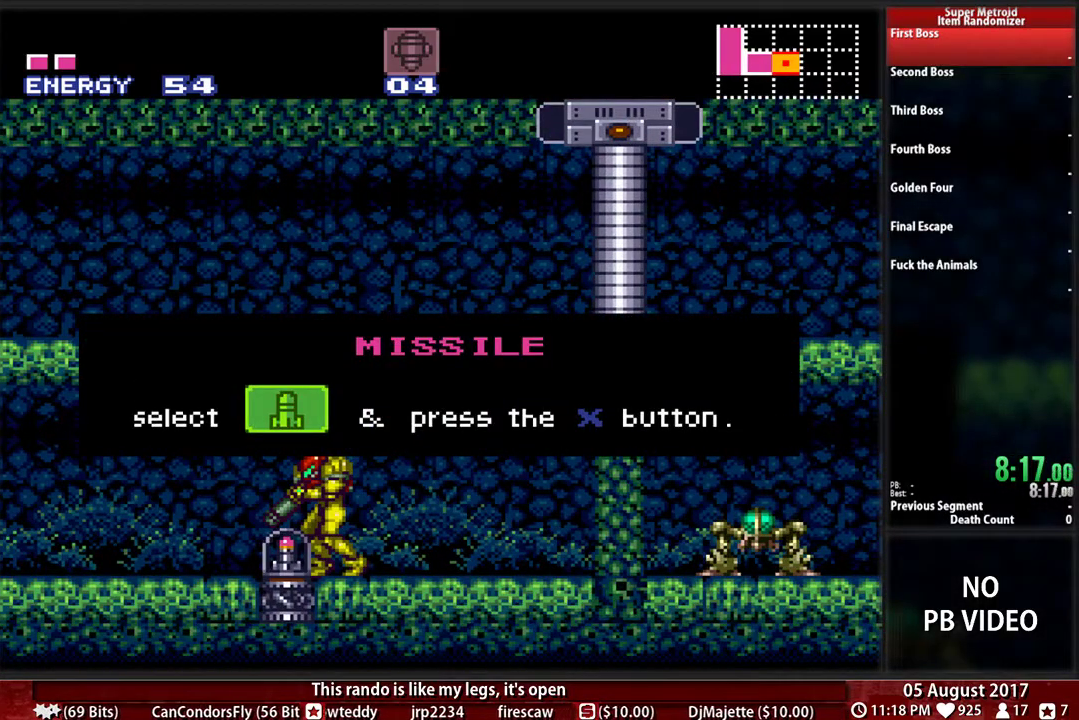
{"buttons": ["B", "DPAD_LEFT"], "events": []}
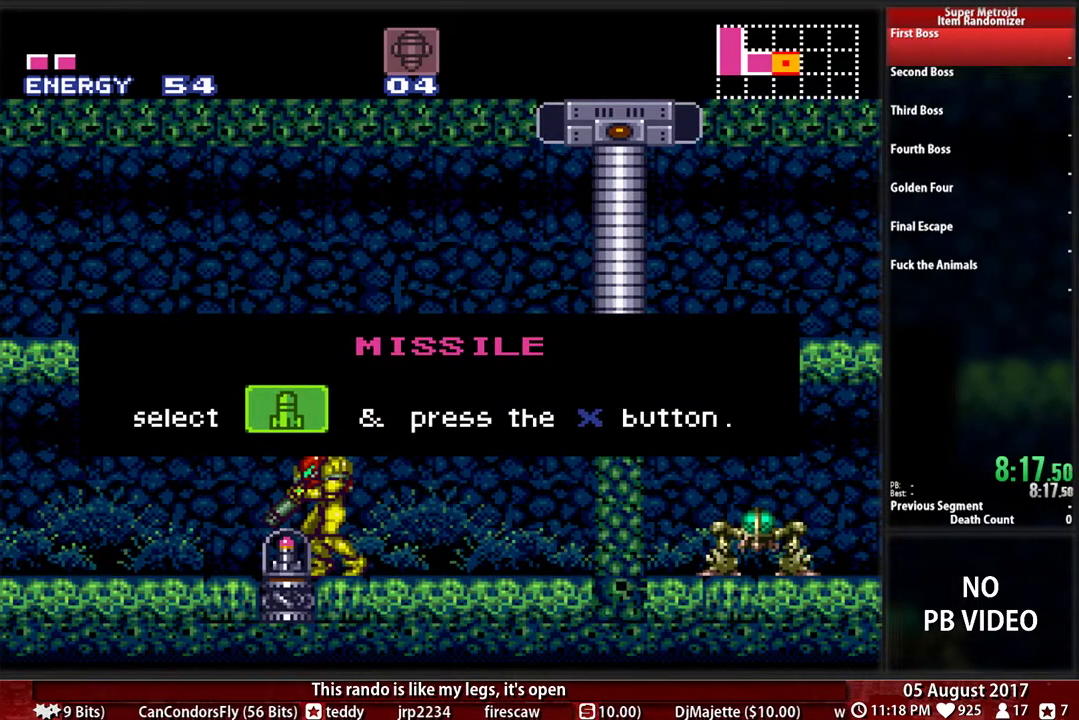
{"buttons": ["B", "DPAD_LEFT"], "events": []}
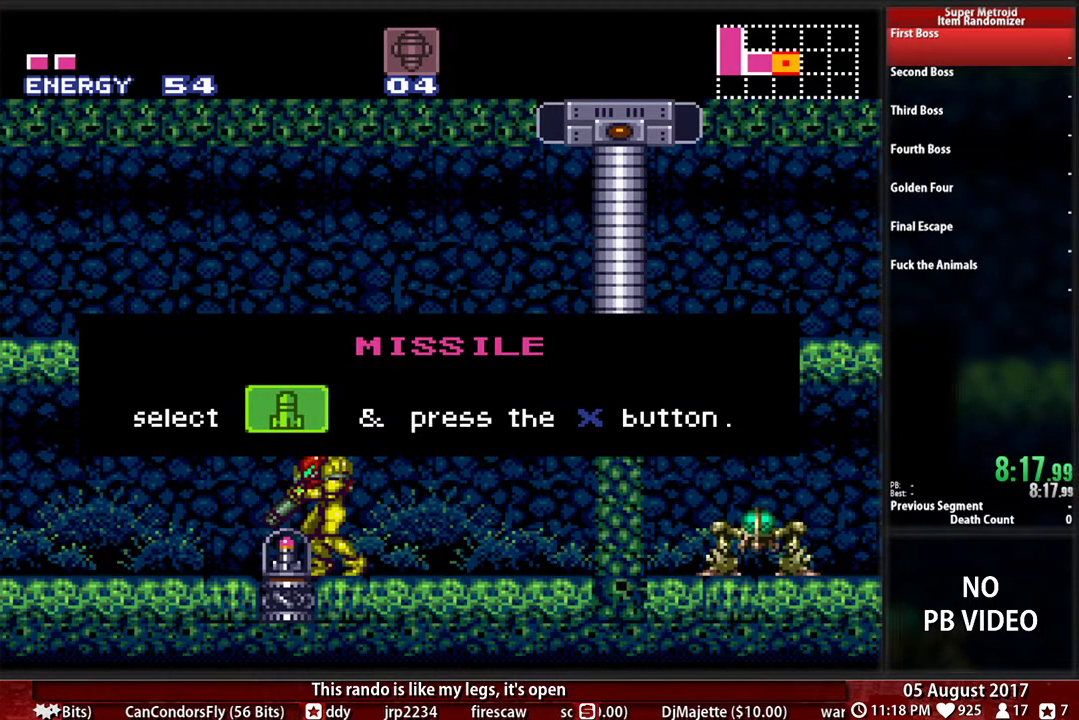
{"buttons": ["B", "DPAD_LEFT"], "events": []}
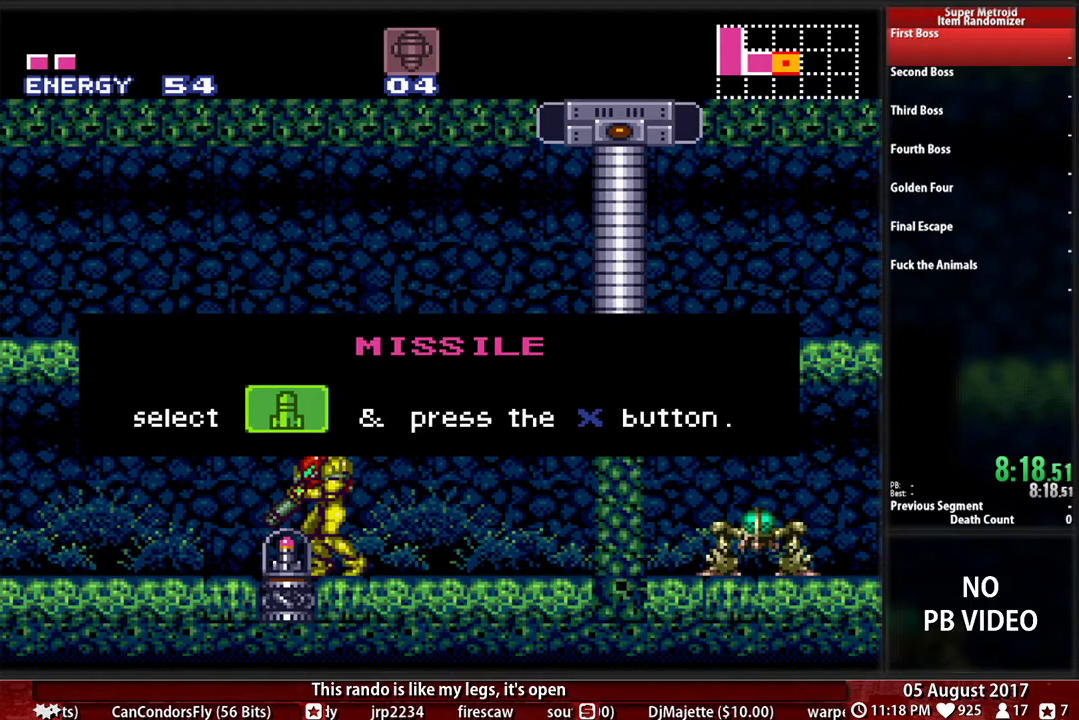
{"buttons": ["B", "DPAD_LEFT"], "events": []}
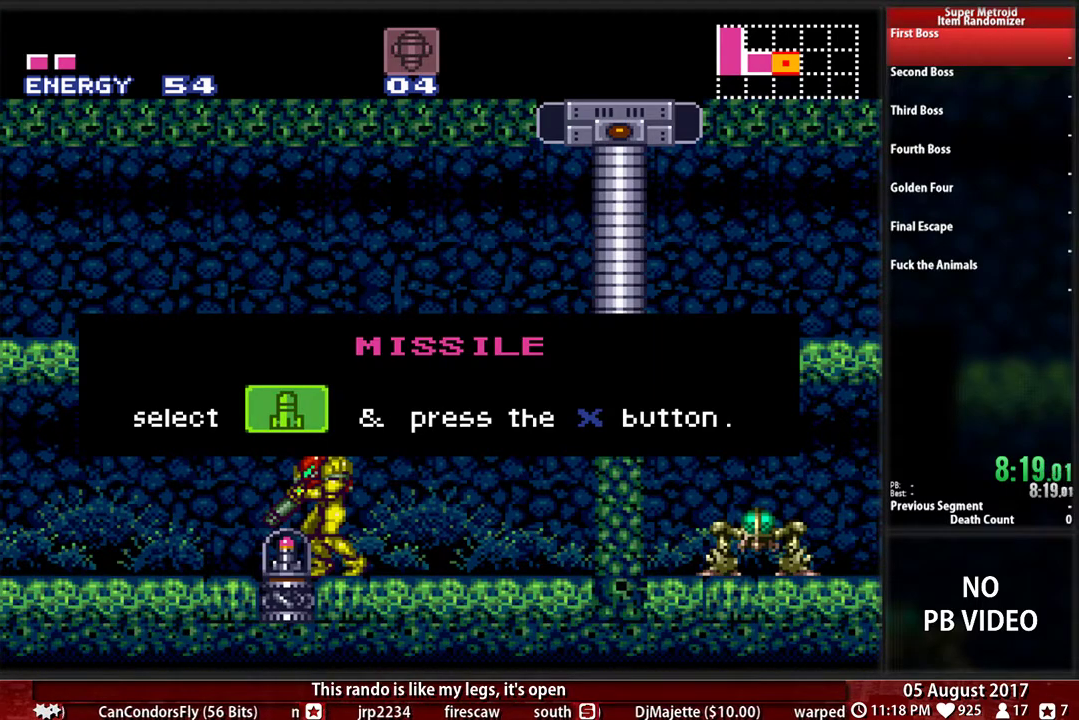
{"buttons": ["B", "DPAD_LEFT"], "events": []}
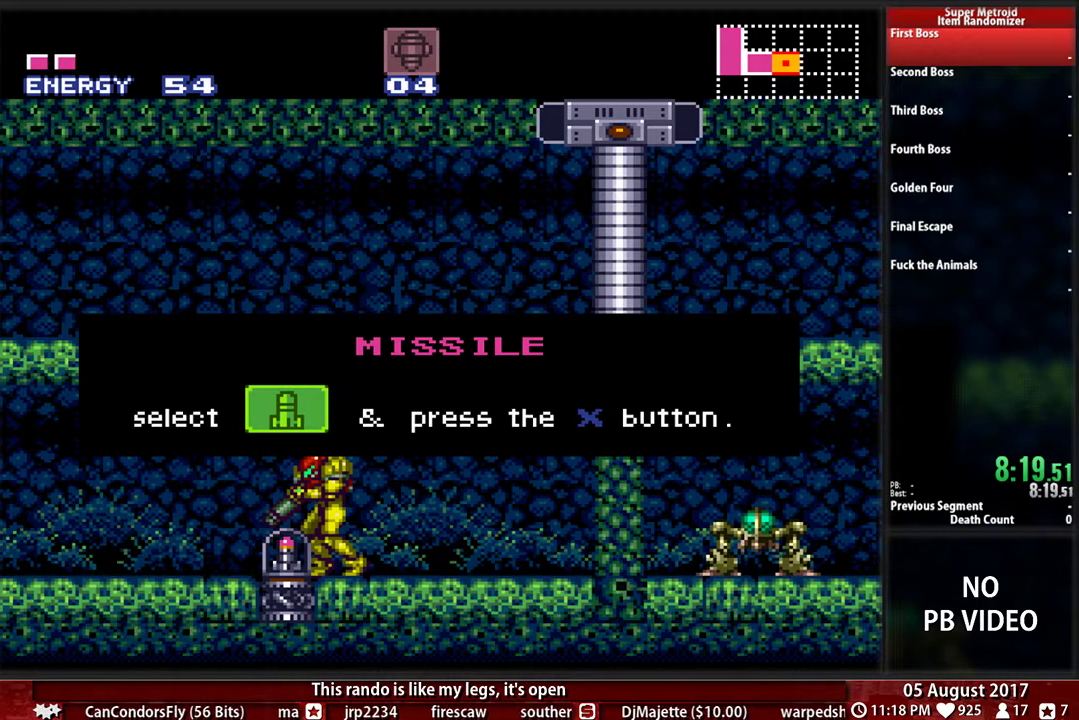
{"buttons": ["B", "DPAD_LEFT"], "events": []}
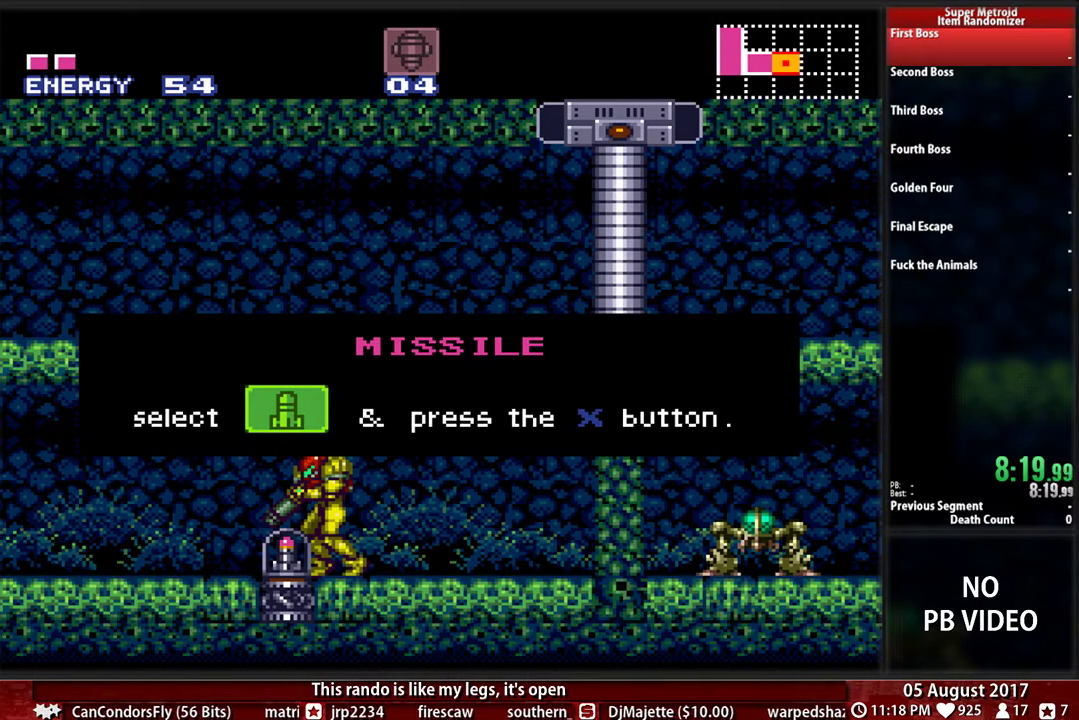
{"buttons": ["B", "DPAD_LEFT"], "events": []}
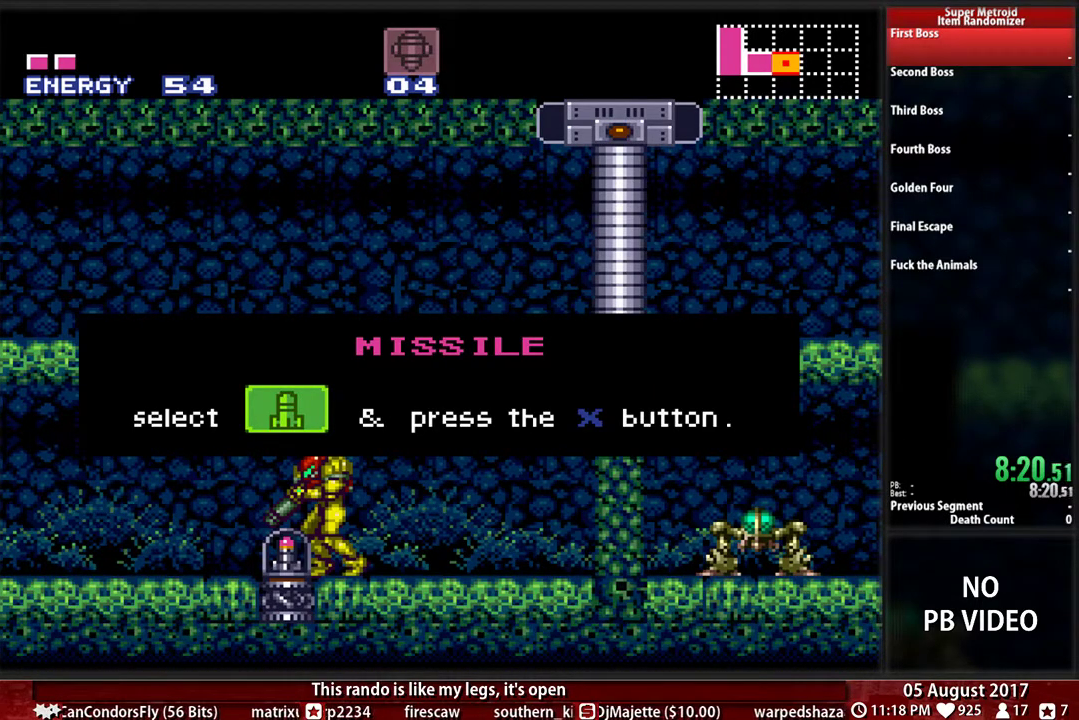
{"buttons": ["B", "DPAD_LEFT"], "events": []}
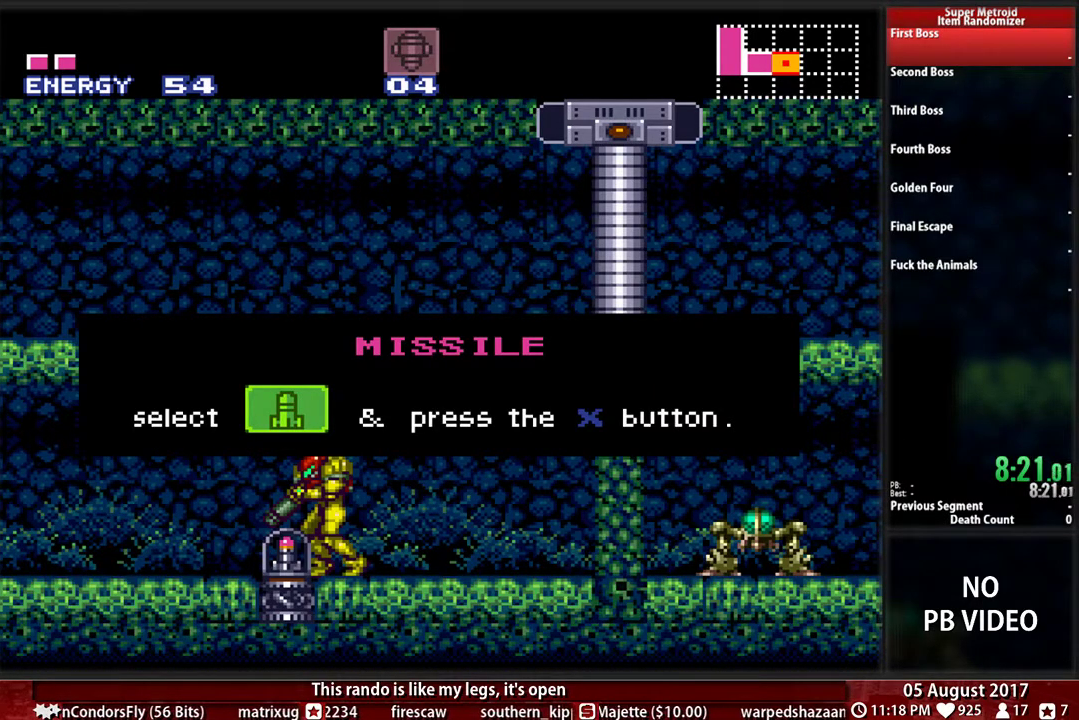
{"buttons": ["B", "DPAD_LEFT"], "events": []}
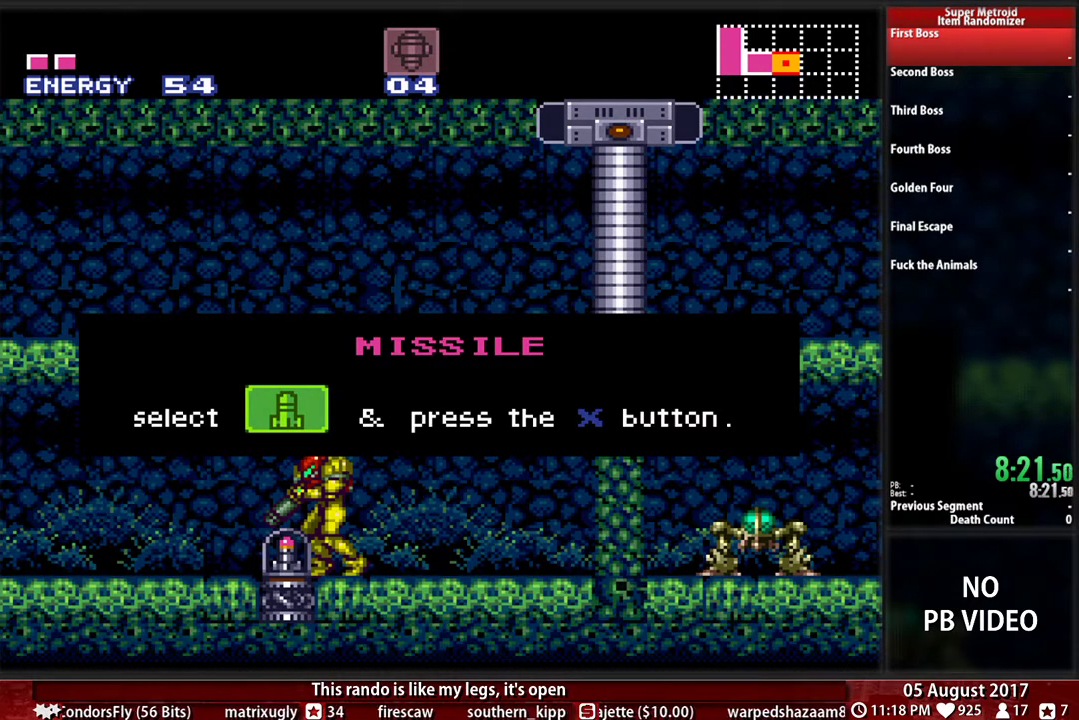
{"buttons": ["B", "DPAD_LEFT"], "events": []}
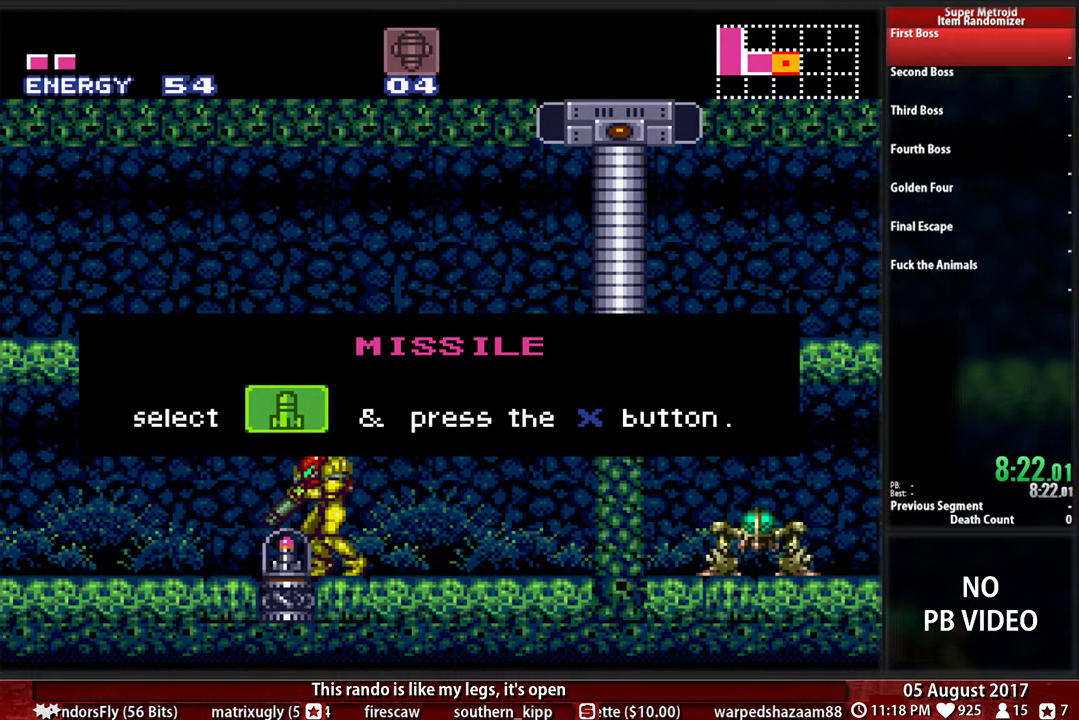
{"buttons": ["B", "DPAD_LEFT"], "events": []}
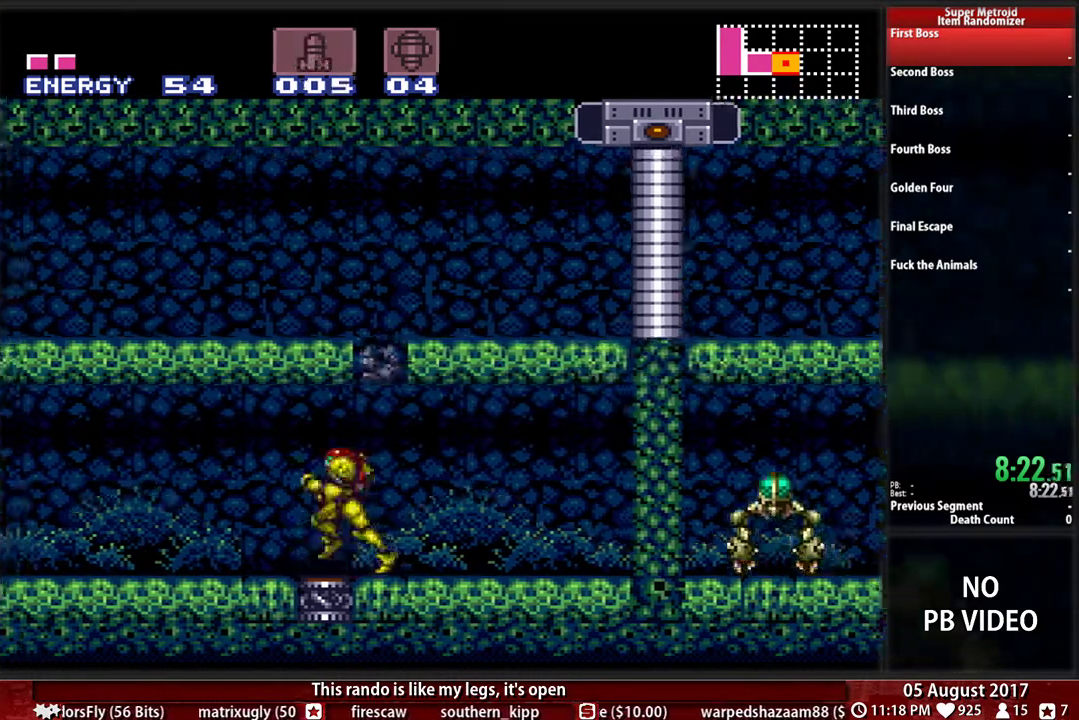
{"buttons": ["DPAD_UP", "DPAD_LEFT"], "events": [[467, "B", "up"], [500, "DPAD_UP", "down"]]}
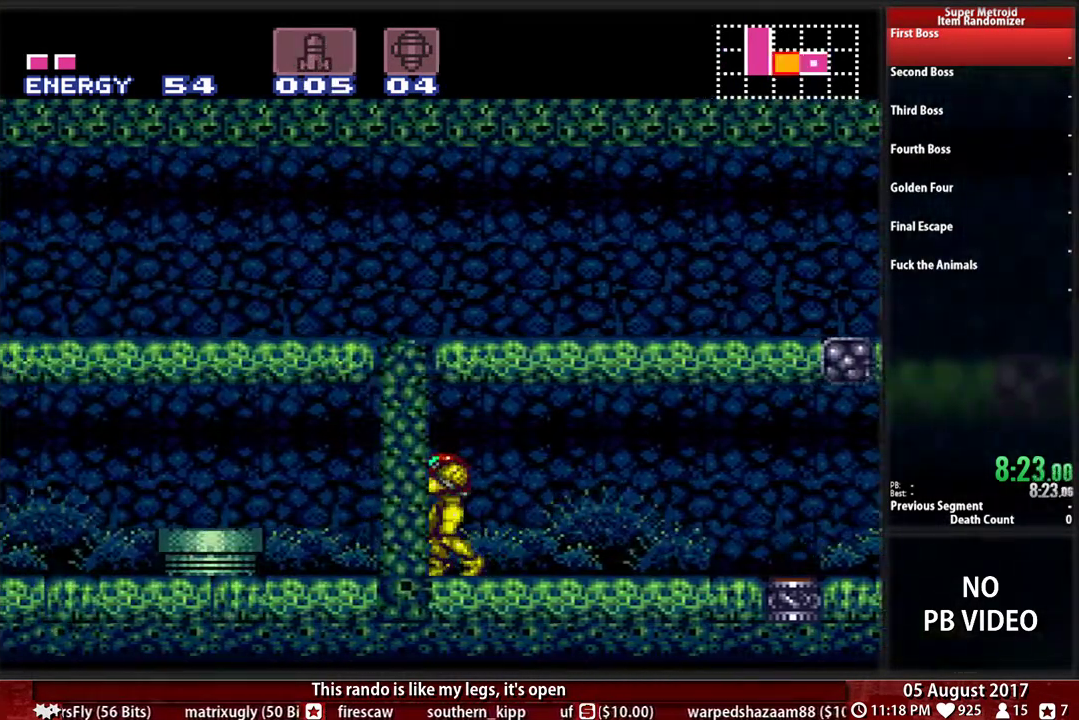
{"buttons": ["A", "DPAD_LEFT"], "events": [[50, "DPAD_LEFT", "up"], [67, "X", "down"], [167, "DPAD_UP", "up"], [200, "X", "up"], [350, "DPAD_LEFT", "down"], [383, "A", "down"]]}
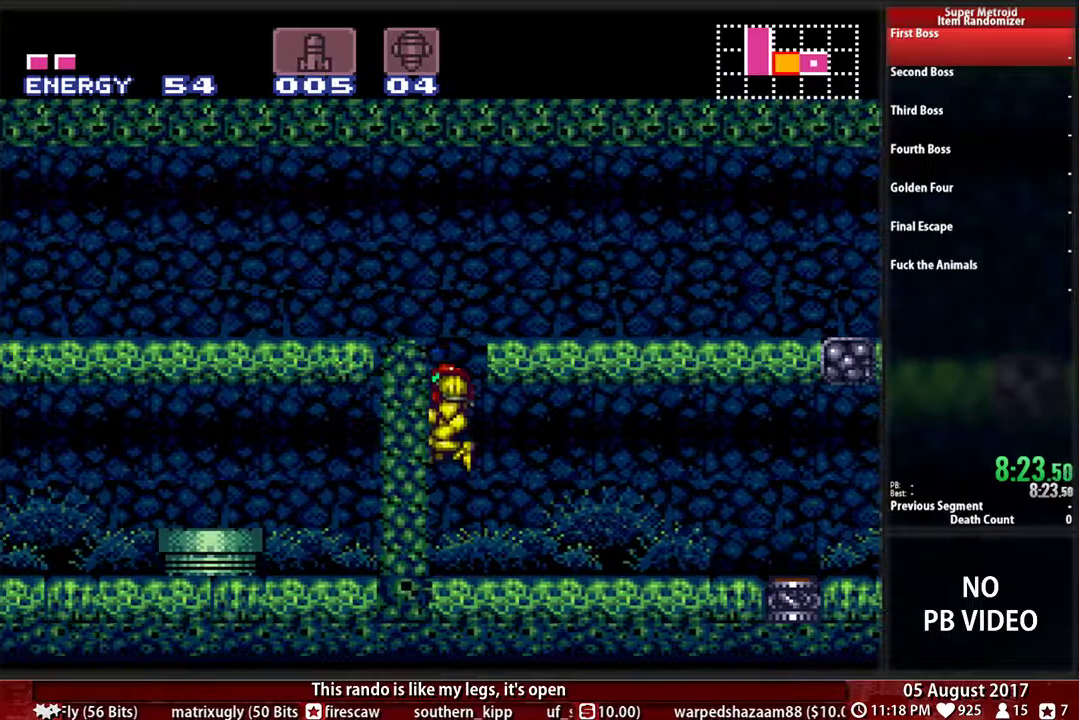
{"buttons": ["B", "DPAD_LEFT"], "events": [[117, "X", "down"], [217, "DPAD_DOWN", "down"], [233, "A", "up"], [233, "DPAD_LEFT", "up"], [233, "X", "up"], [300, "DPAD_LEFT", "down"], [333, "DPAD_DOWN", "up"], [450, "B", "down"]]}
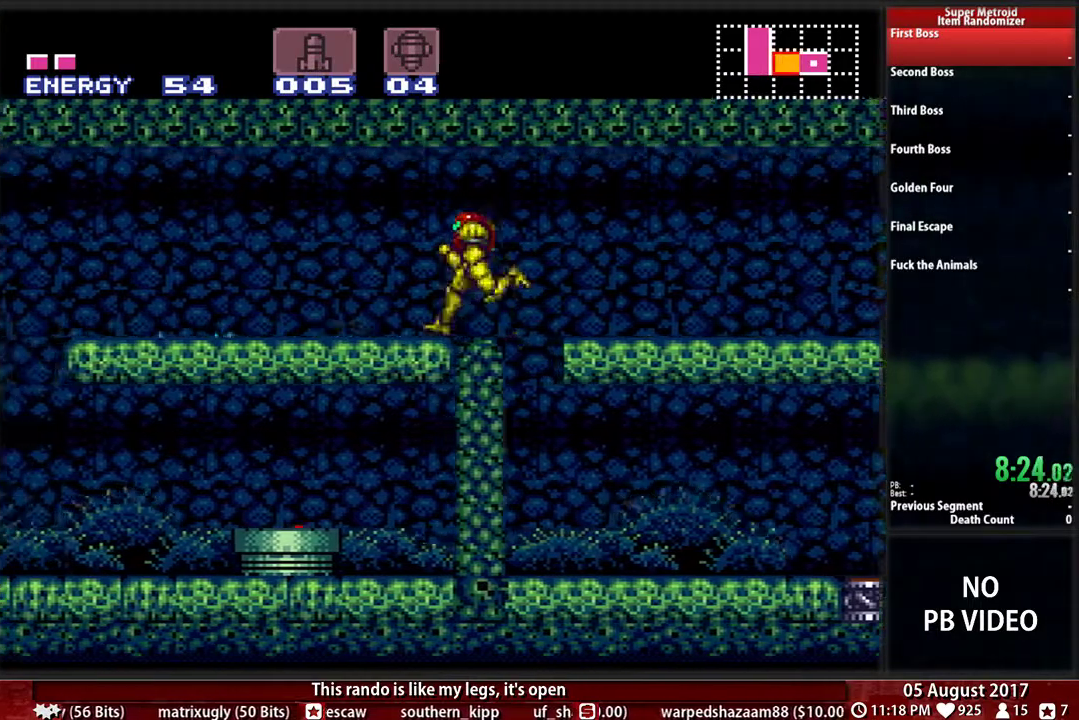
{"buttons": ["L1", "DPAD_DOWN"], "events": [[100, "L1", "down"], [383, "A", "down"], [383, "B", "up"], [433, "A", "up"], [433, "DPAD_DOWN", "down"], [433, "DPAD_LEFT", "up"]]}
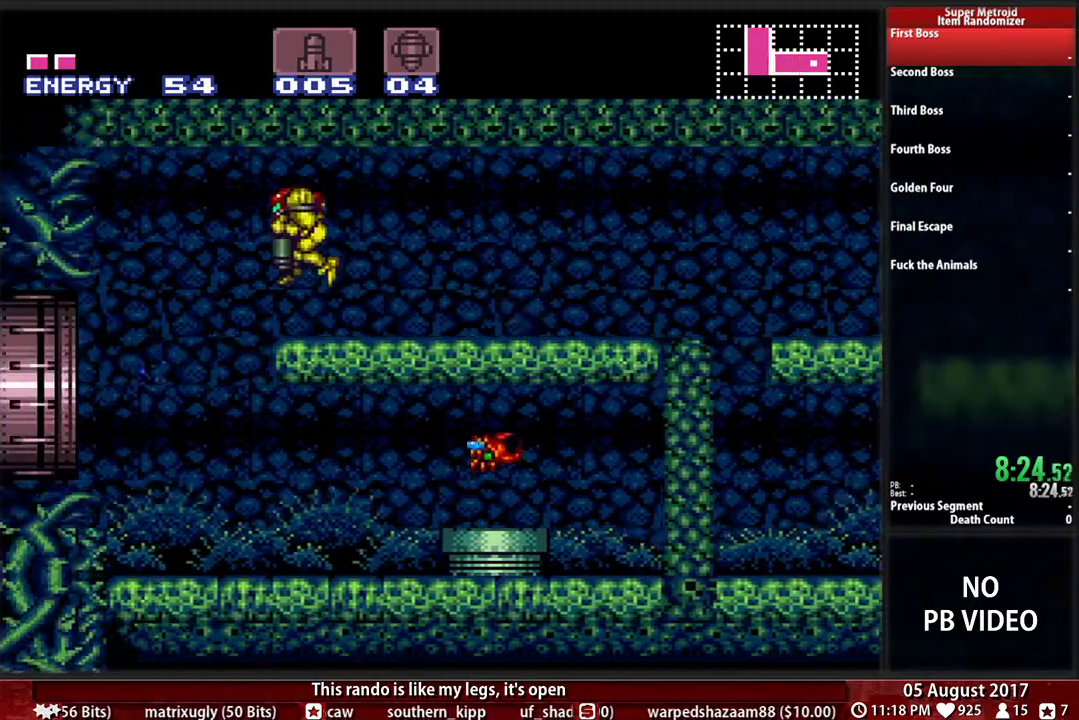
{"buttons": ["B", "DPAD_DOWN"], "events": [[333, "B", "down"], [450, "L1", "up"]]}
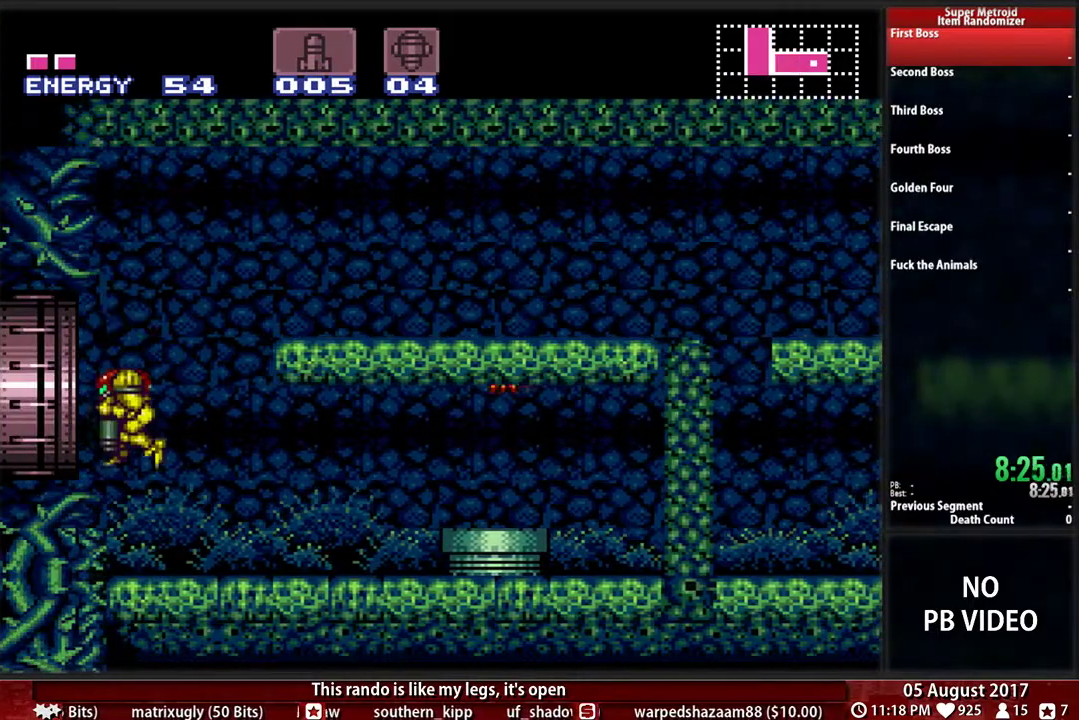
{"buttons": ["A", "DPAD_DOWN", "DPAD_LEFT"], "events": [[83, "L1", "down"], [150, "DPAD_LEFT", "down"], [183, "DPAD_DOWN", "up"], [183, "L1", "up"], [367, "A", "down"], [367, "B", "up"], [483, "DPAD_DOWN", "down"]]}
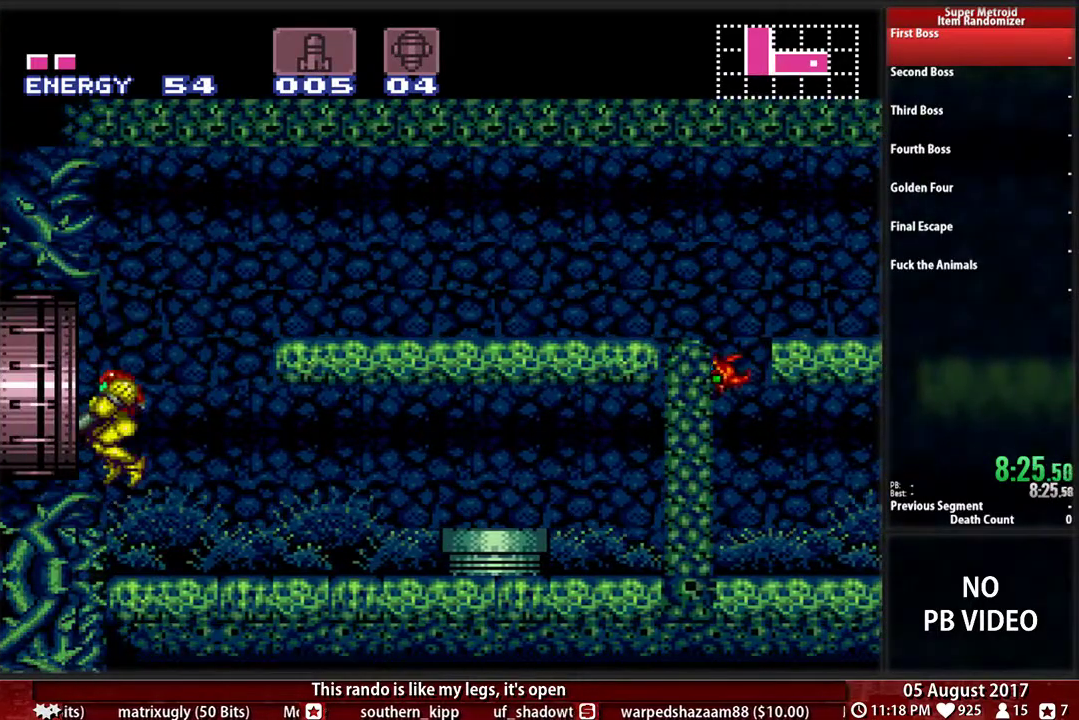
{"buttons": ["B", "DPAD_LEFT"], "events": [[17, "A", "up"], [17, "DPAD_LEFT", "up"], [117, "DPAD_DOWN", "up"], [117, "DPAD_LEFT", "down"], [183, "B", "down"]]}
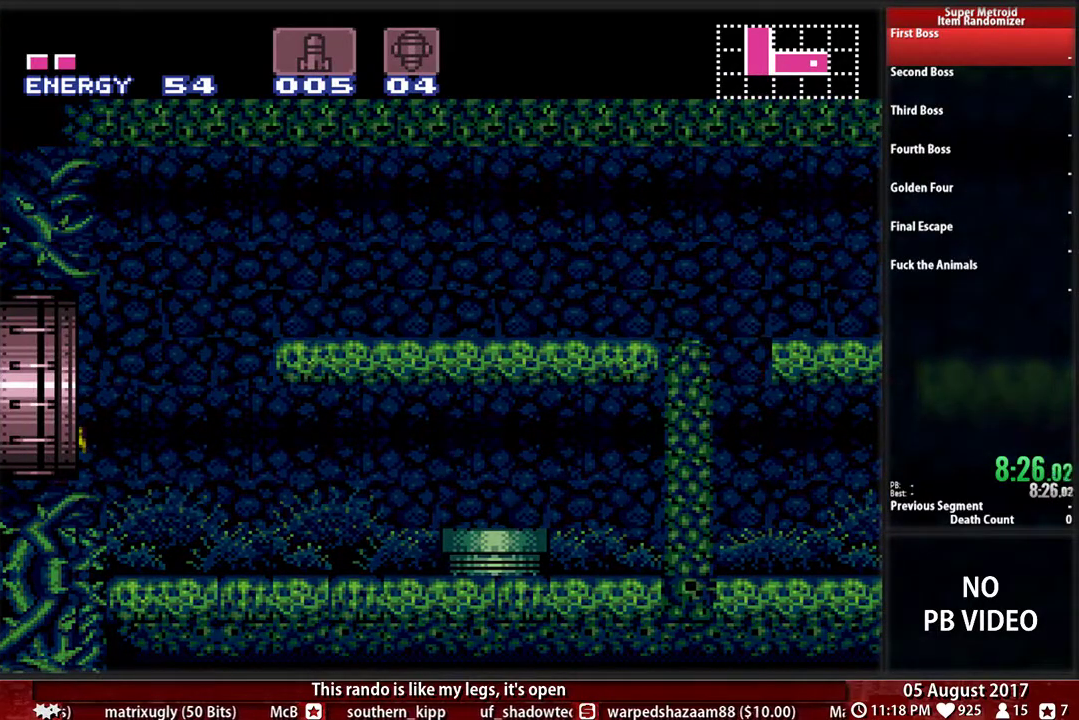
{"buttons": ["B", "DPAD_LEFT"], "events": [[67, "B", "up"], [117, "DPAD_LEFT", "up"], [267, "DPAD_LEFT", "down"], [317, "B", "down"]]}
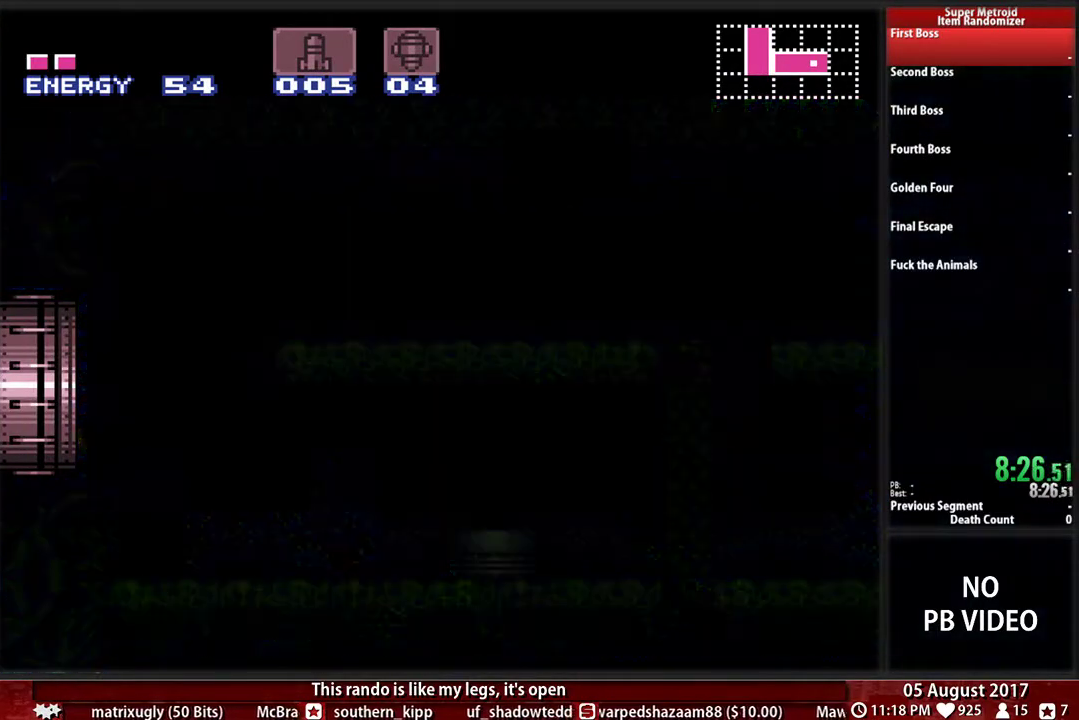
{"buttons": ["B", "DPAD_LEFT"], "events": []}
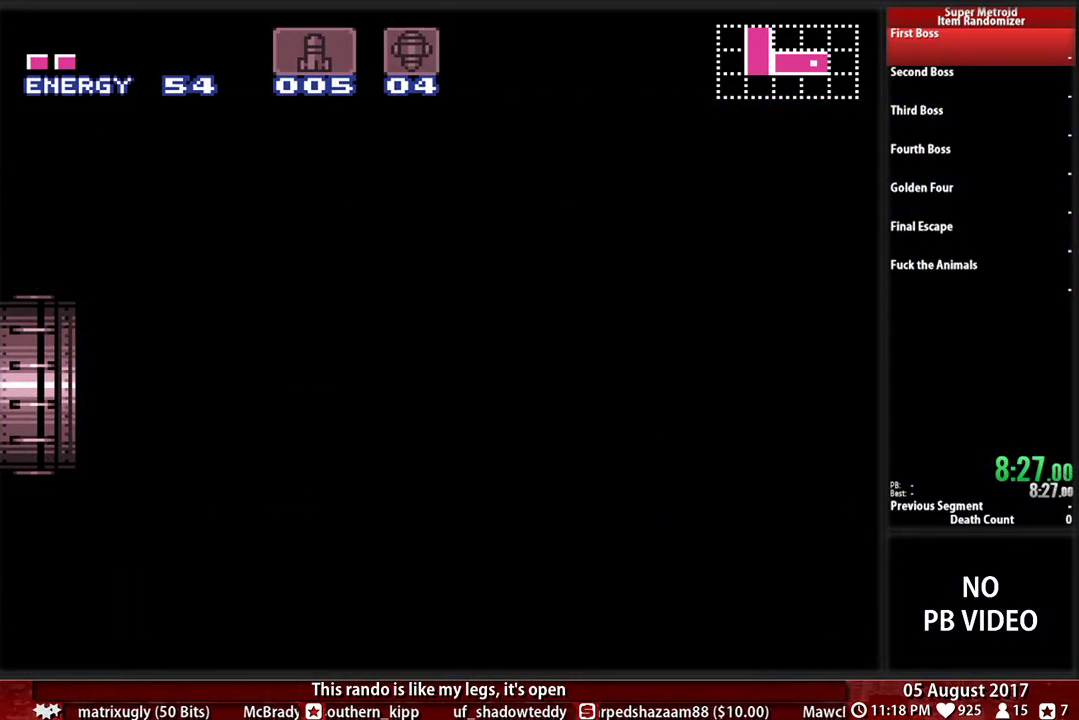
{"buttons": ["B", "DPAD_LEFT"], "events": []}
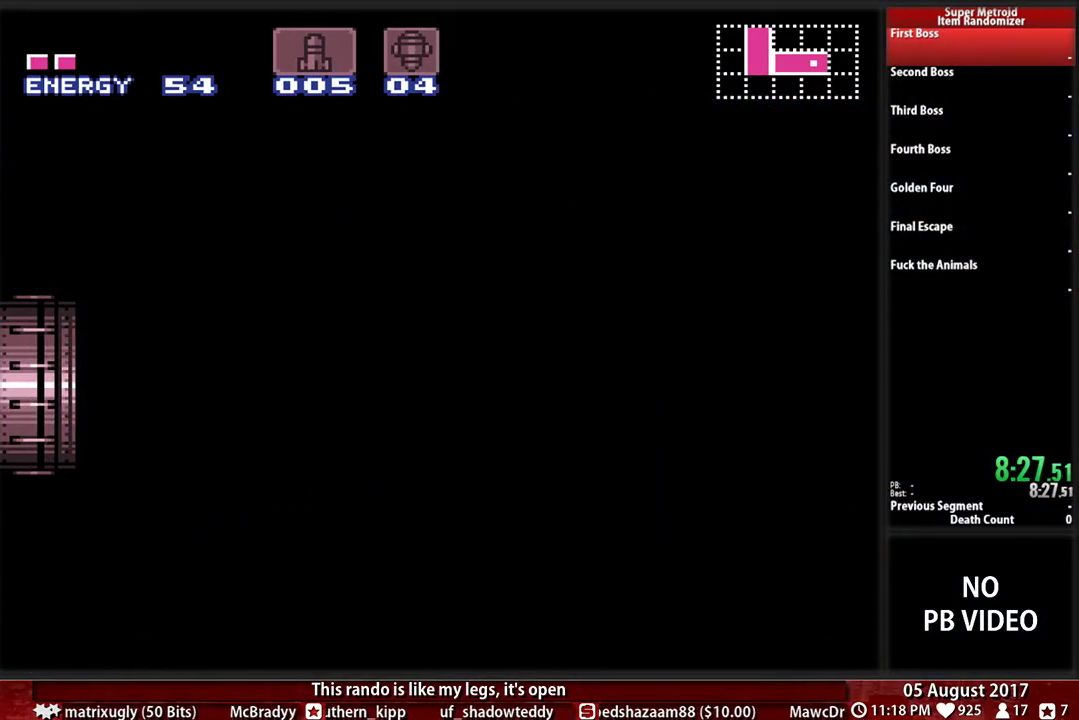
{"buttons": ["B", "DPAD_LEFT"], "events": []}
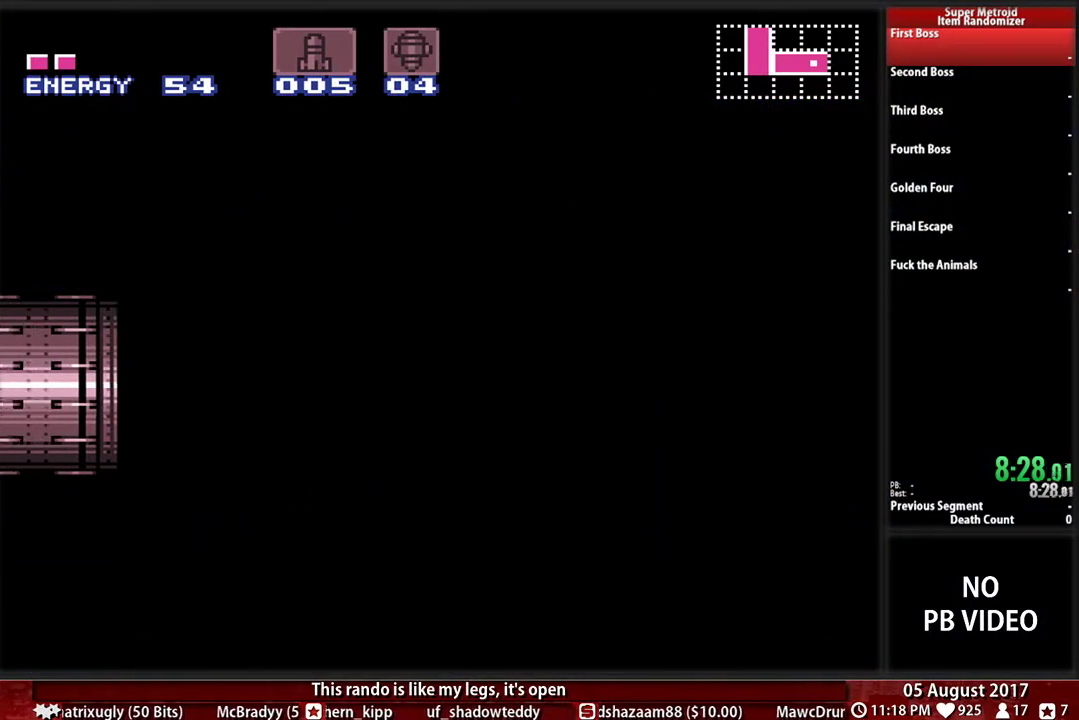
{"buttons": ["B", "DPAD_LEFT"], "events": []}
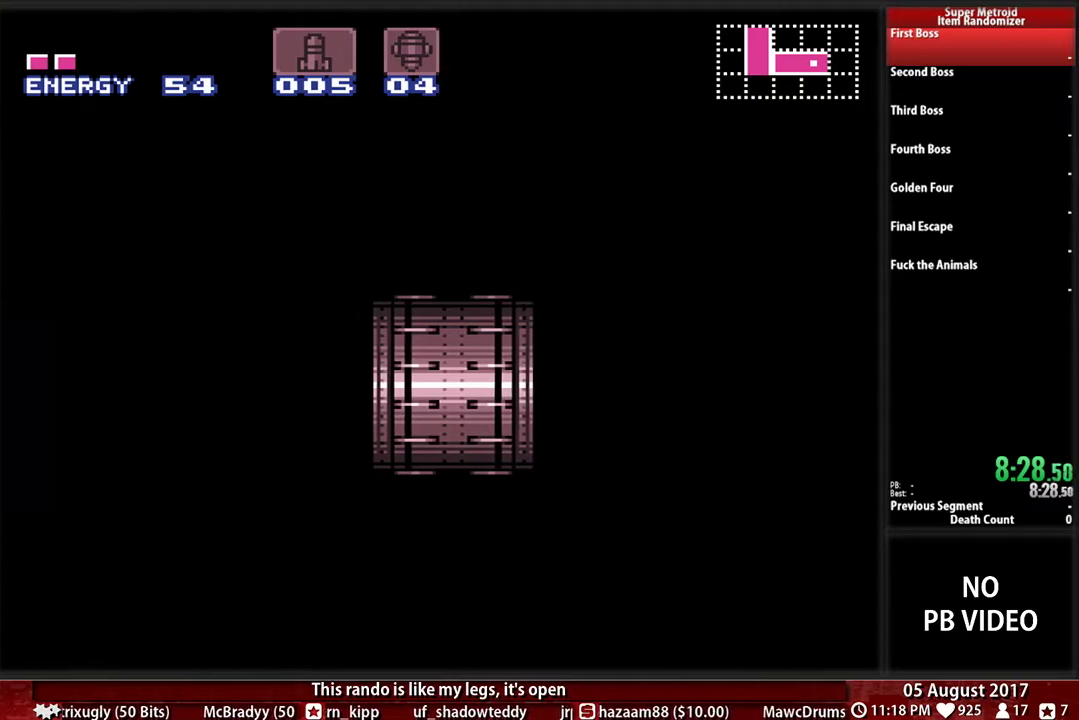
{"buttons": ["B", "DPAD_LEFT"], "events": []}